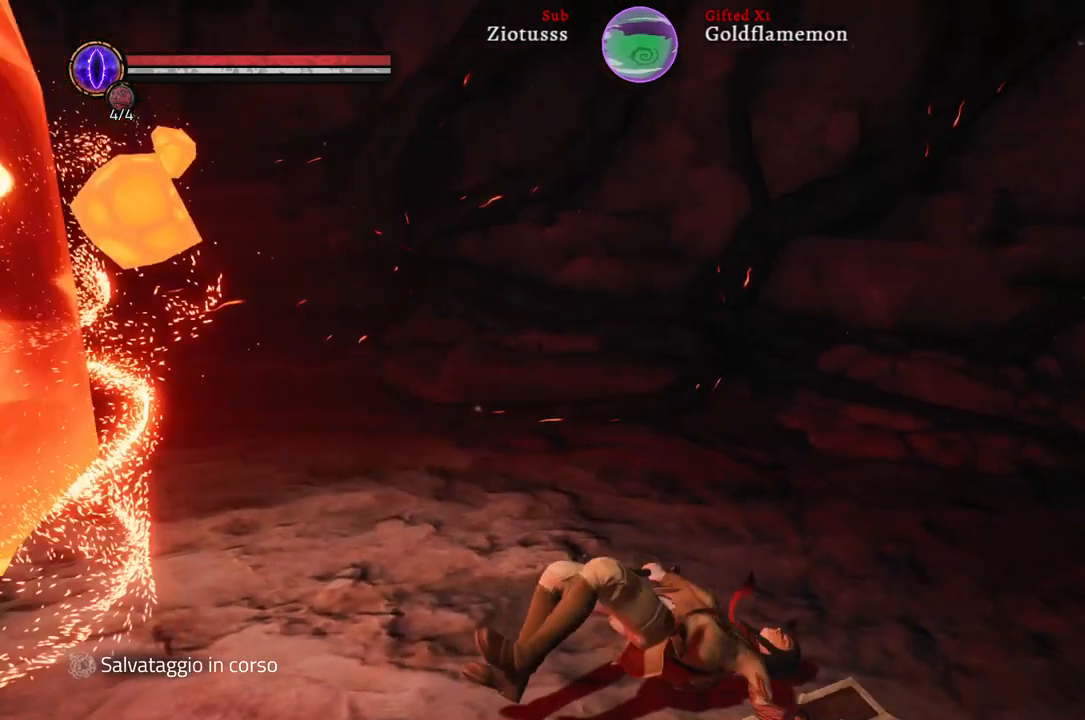
Gameplay with a controller (Xbox layout); each line is a JSON object with the inputs held at the frame after it. "events" lists button and stick changes between this image and that frame as [ms after this image, input, new state], when the widget could be followed in between.
{"buttons": [], "left_stick": "center", "right_stick": "left", "events": [[433, "right_stick", "left"]]}
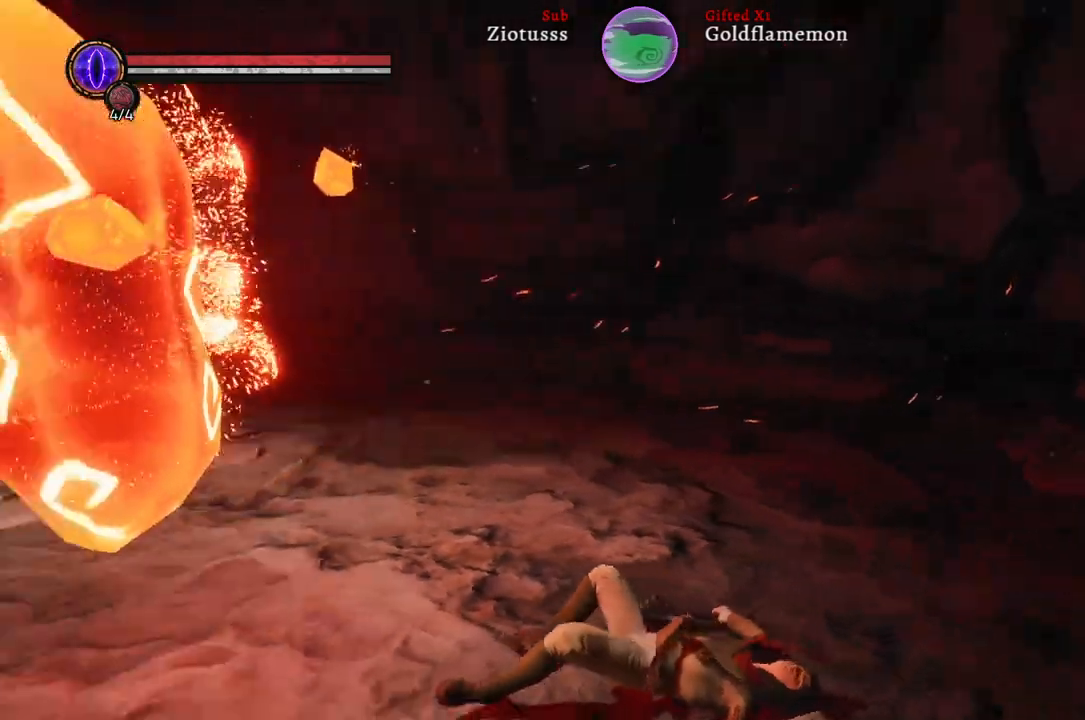
{"buttons": [], "left_stick": "center", "right_stick": "center", "events": [[317, "right_stick", "center"]]}
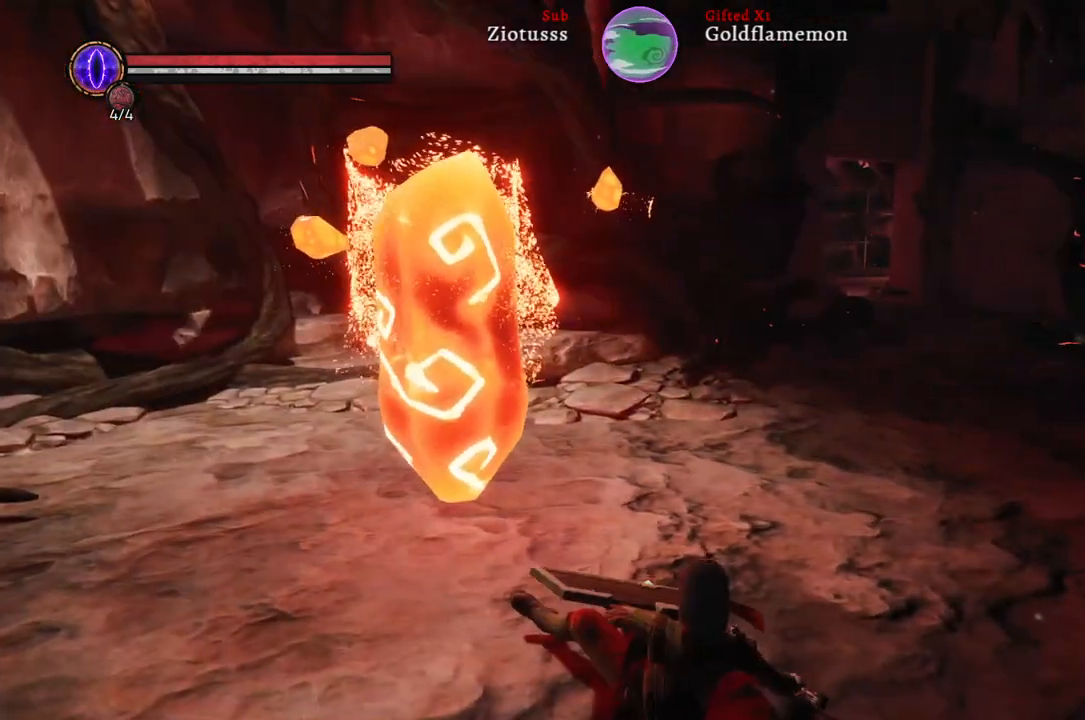
{"buttons": [], "left_stick": "center", "right_stick": "center", "events": []}
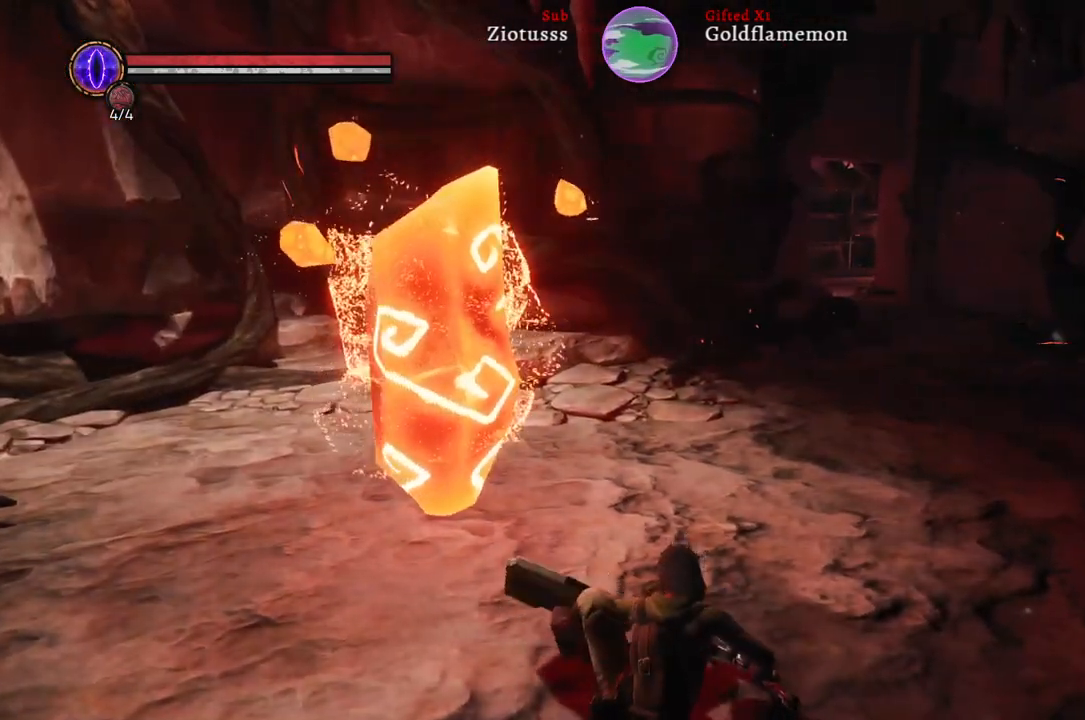
{"buttons": [], "left_stick": "center", "right_stick": "center", "events": []}
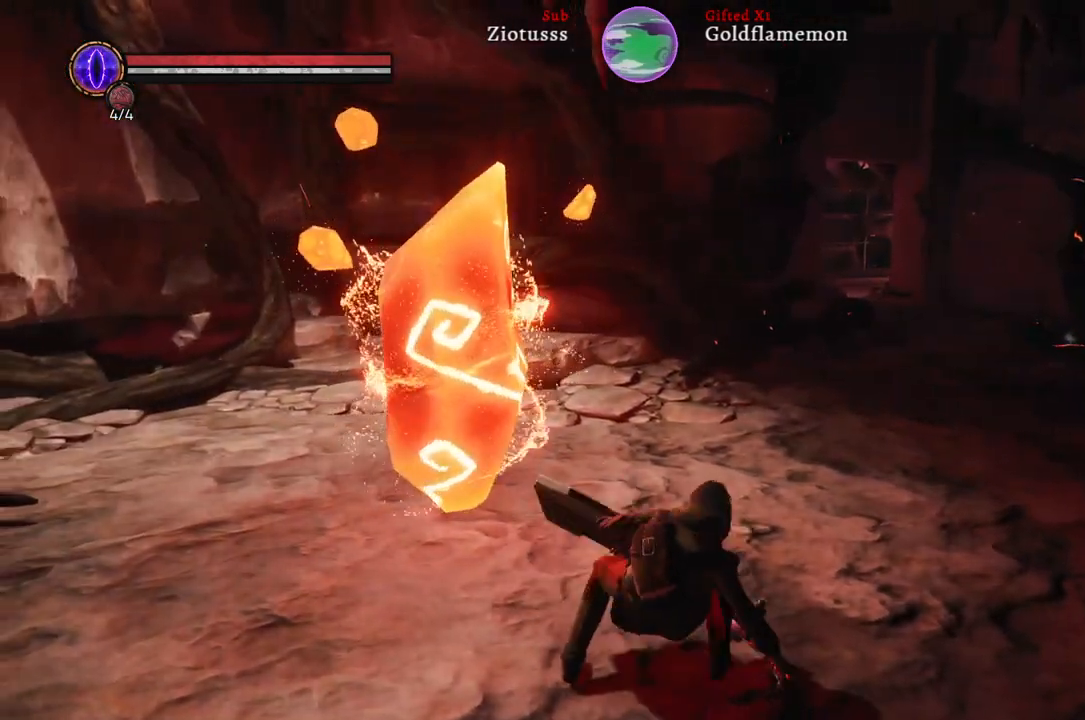
{"buttons": [], "left_stick": "center", "right_stick": "center", "events": []}
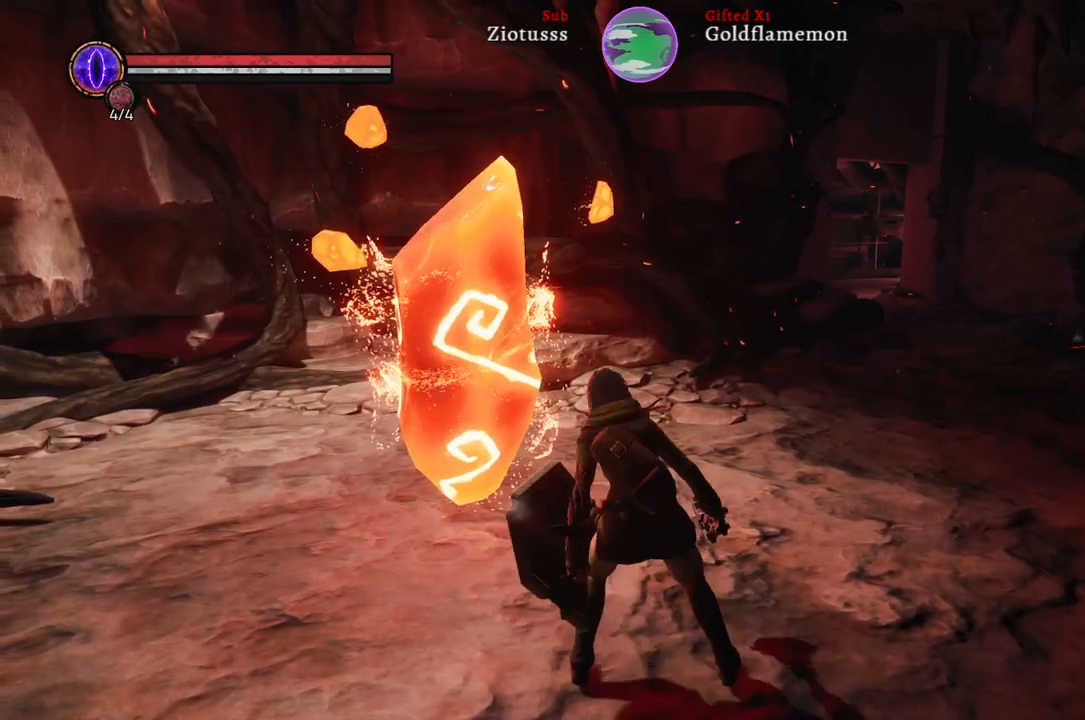
{"buttons": [], "left_stick": "center", "right_stick": "center", "events": [[33, "START", "down"], [150, "START", "up"]]}
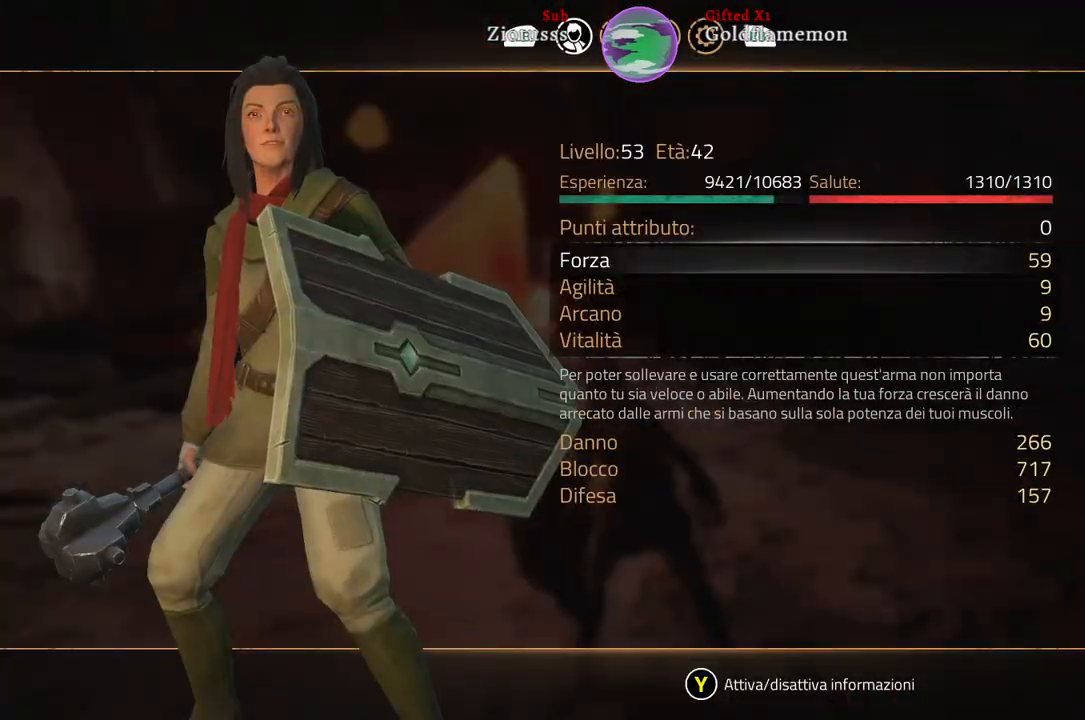
{"buttons": [], "left_stick": "center", "right_stick": "center", "events": []}
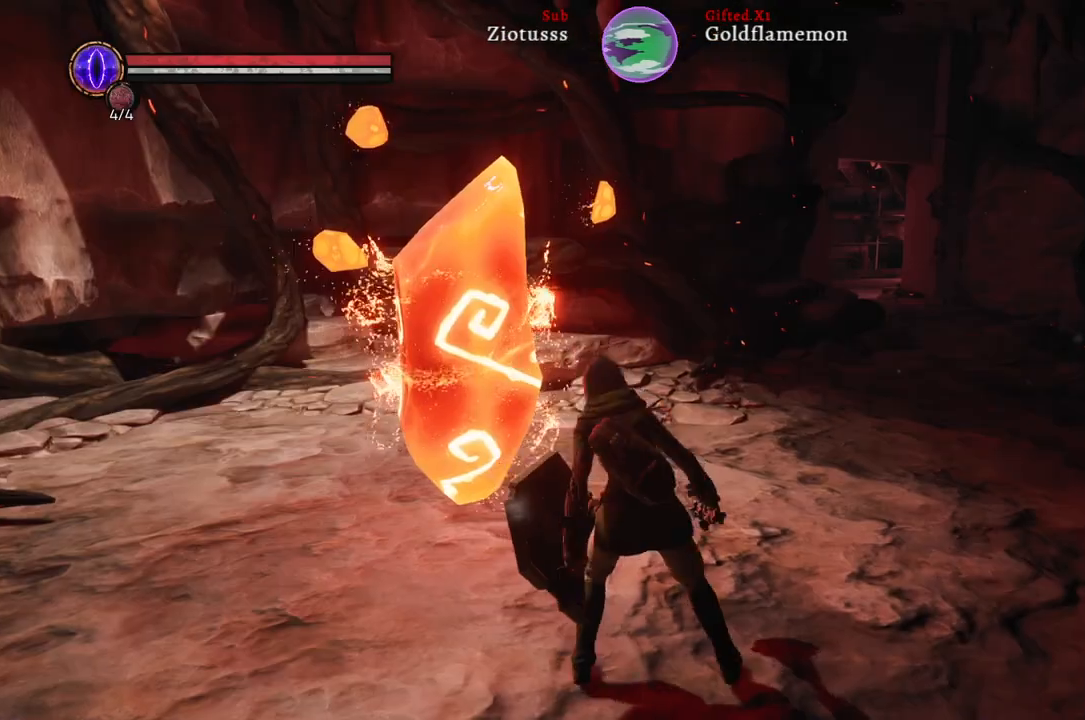
{"buttons": [], "left_stick": "up", "right_stick": "center", "events": [[17, "START", "down"], [83, "left_stick", "up"], [117, "START", "up"]]}
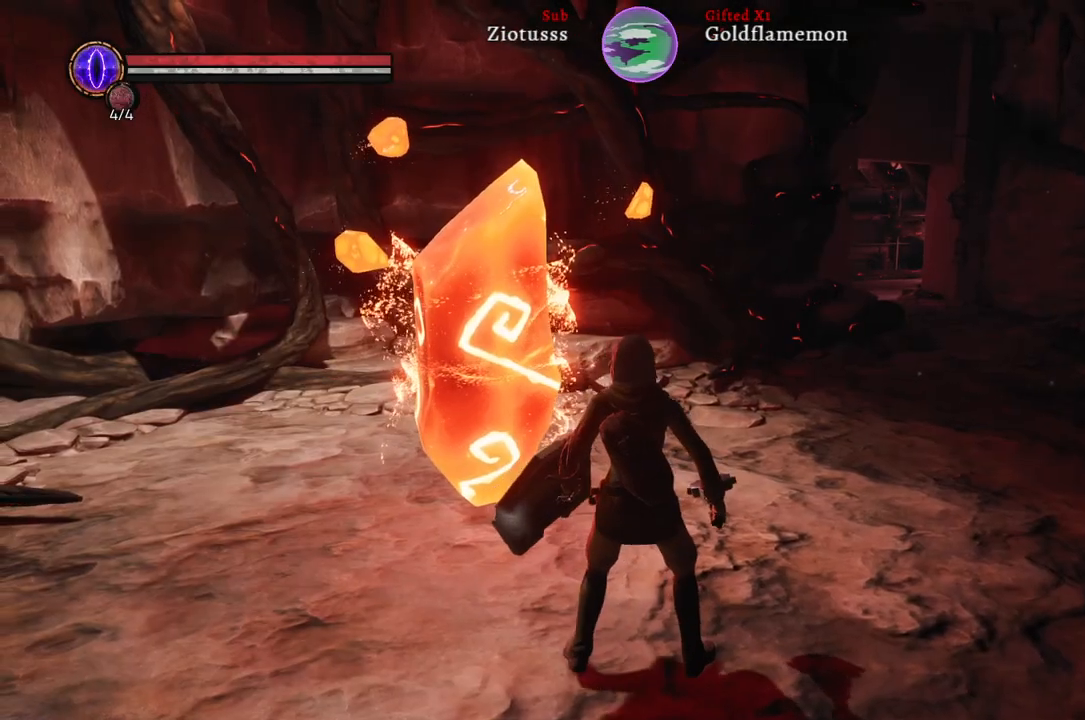
{"buttons": [], "left_stick": "up", "right_stick": "center", "events": []}
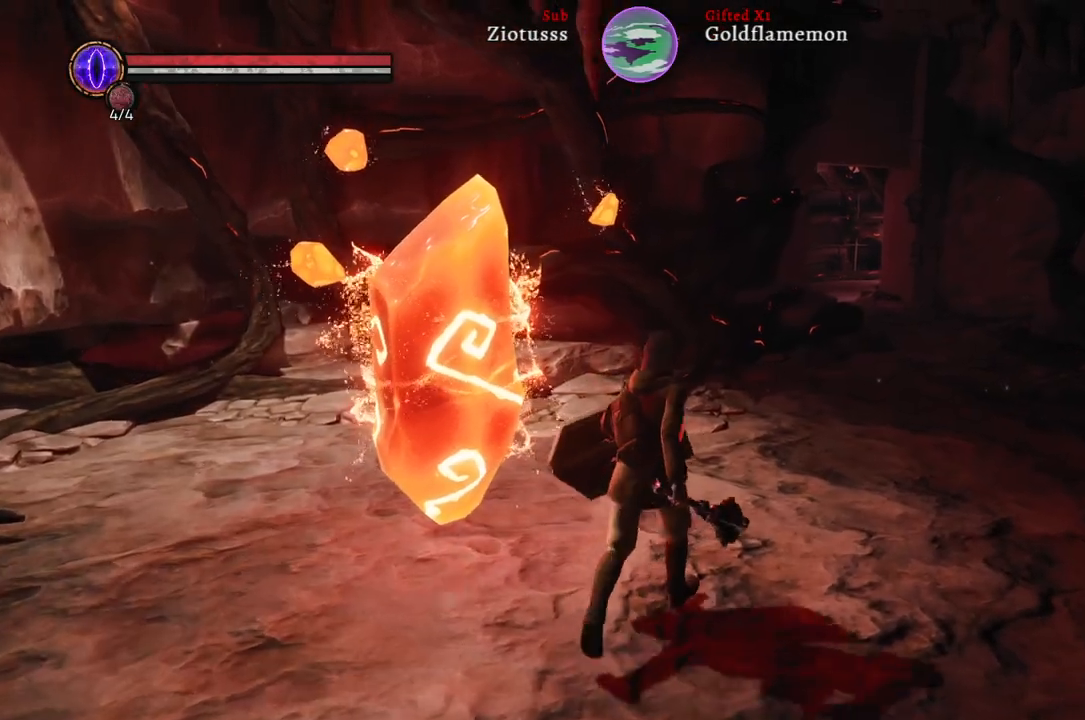
{"buttons": [], "left_stick": "up", "right_stick": "center", "events": []}
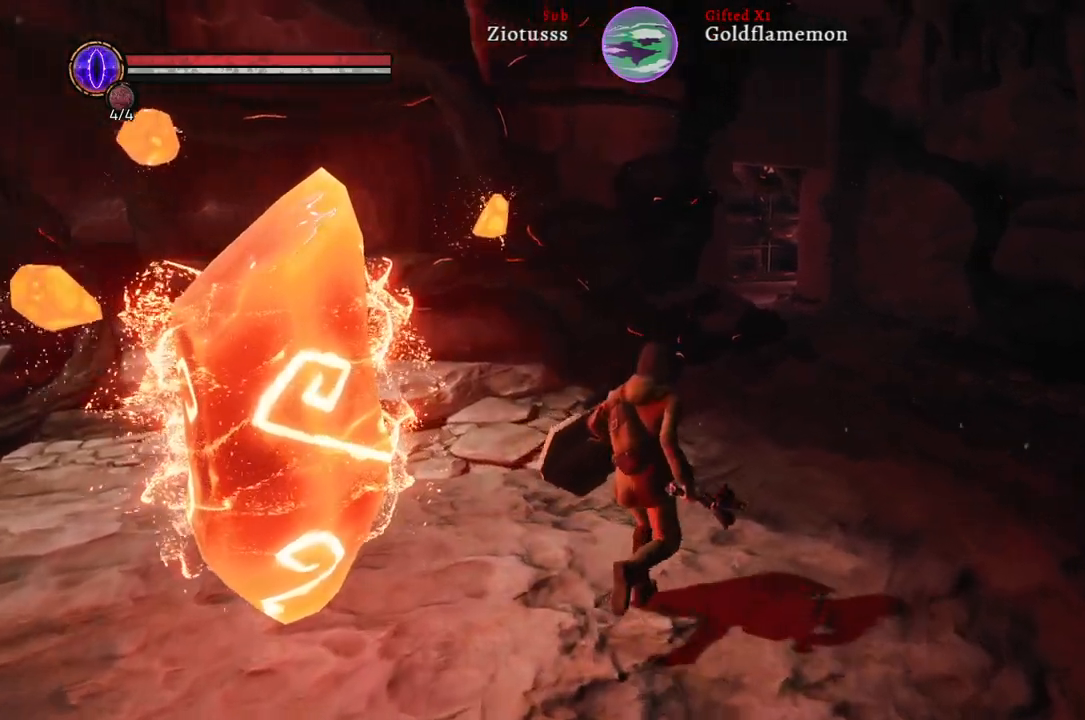
{"buttons": [], "left_stick": "up", "right_stick": "center", "events": []}
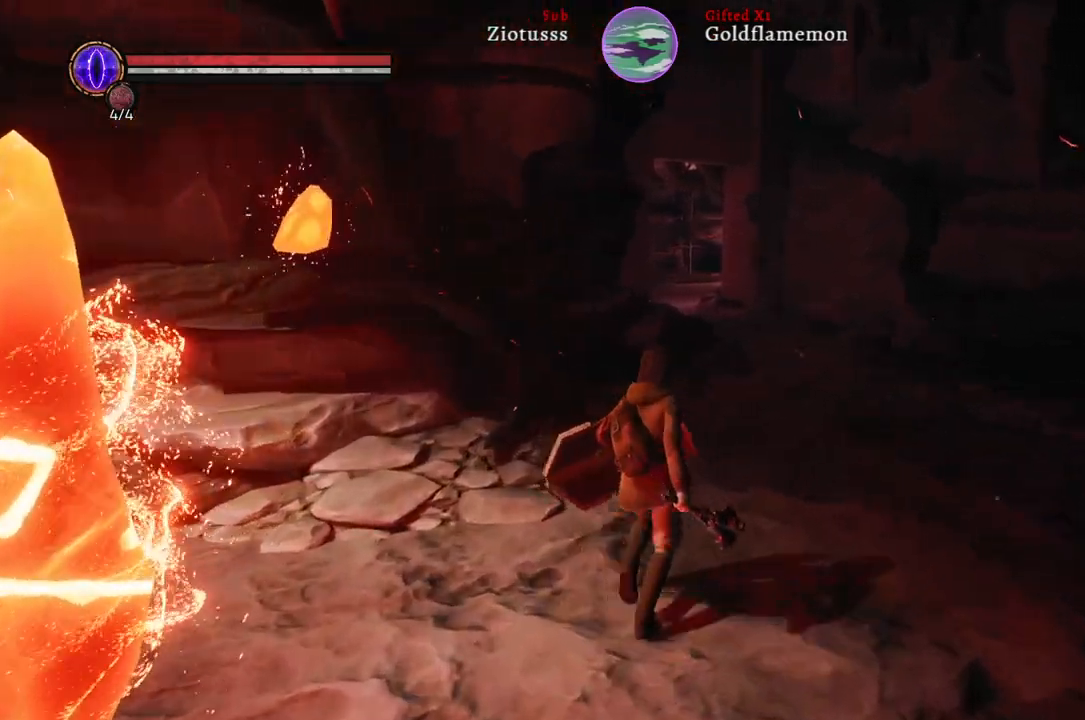
{"buttons": [], "left_stick": "up", "right_stick": "center", "events": []}
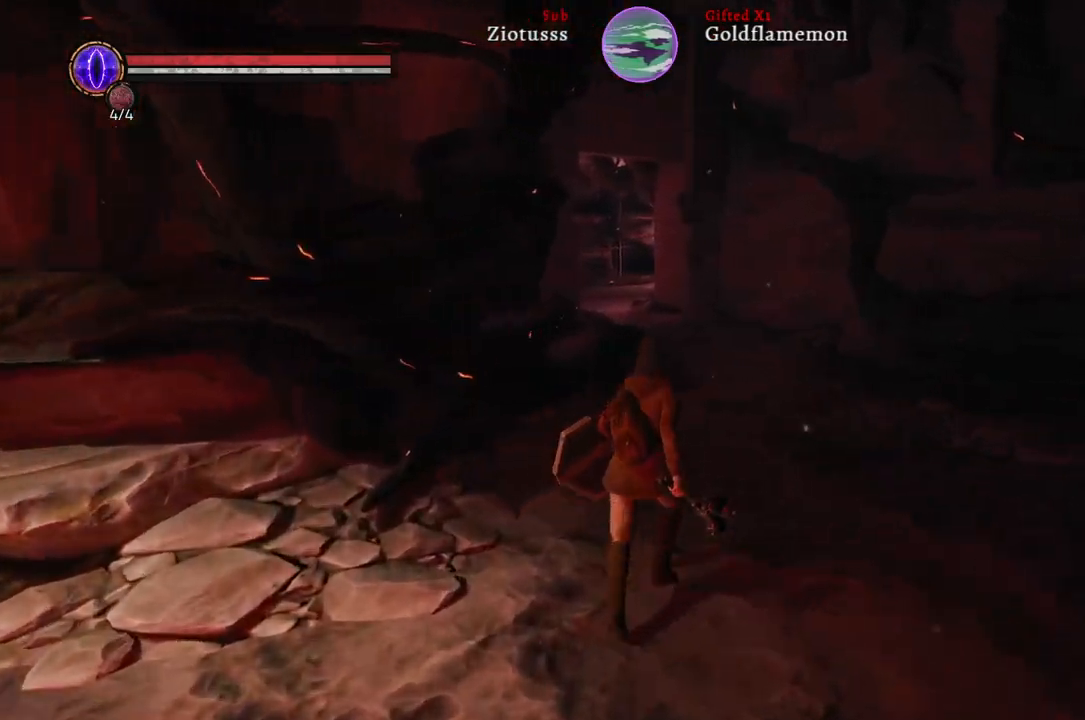
{"buttons": [], "left_stick": "up", "right_stick": "left", "events": [[433, "right_stick", "left"]]}
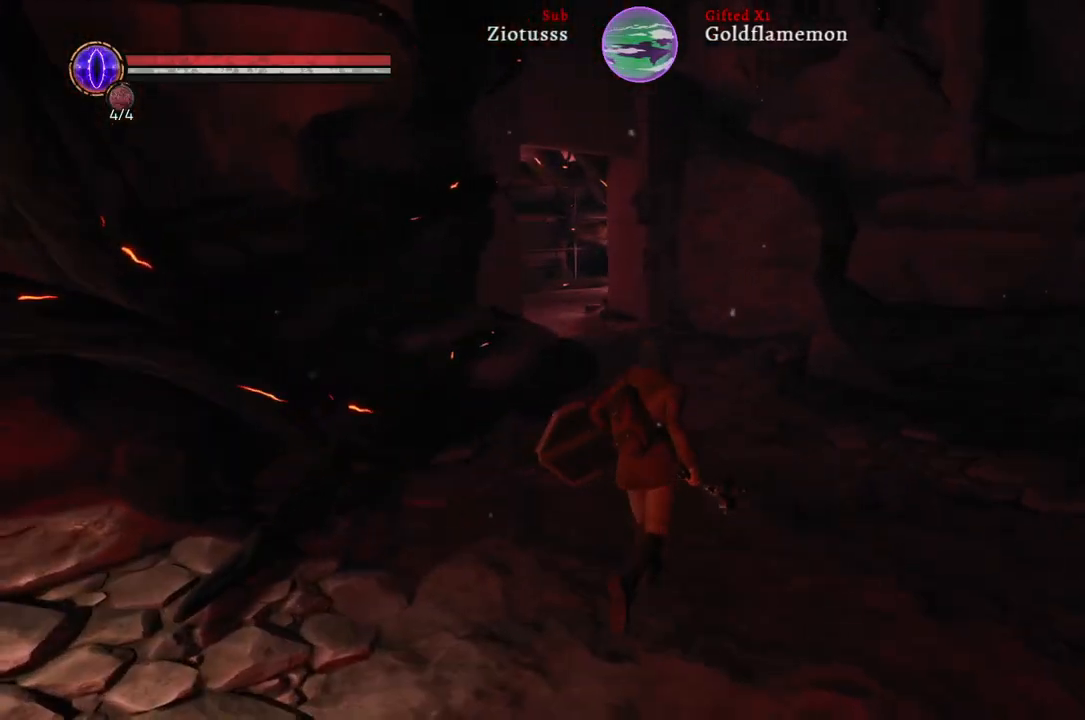
{"buttons": [], "left_stick": "up", "right_stick": "center", "events": [[183, "right_stick", "center"]]}
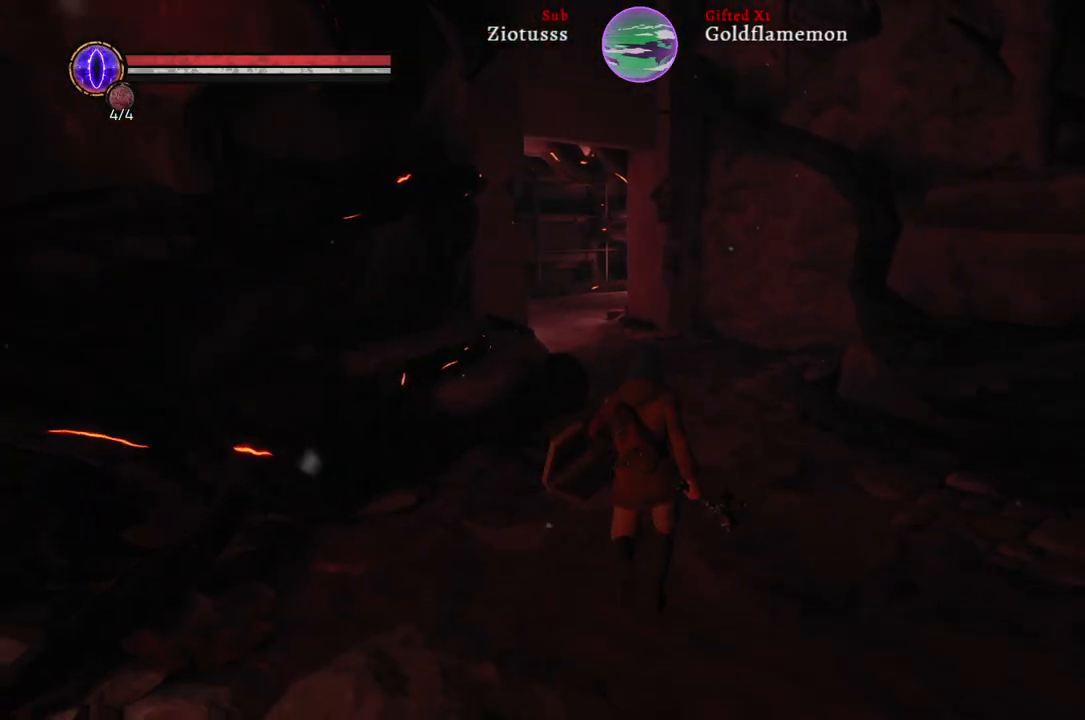
{"buttons": ["B"], "left_stick": "up", "right_stick": "center", "events": [[133, "B", "down"]]}
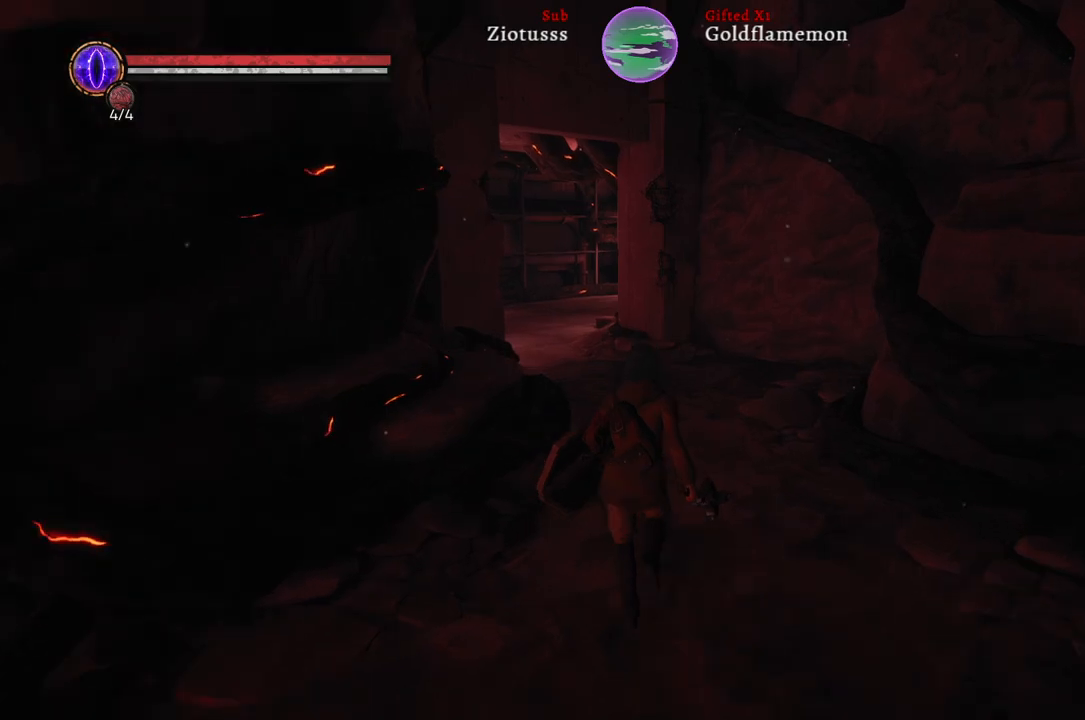
{"buttons": ["B"], "left_stick": "up", "right_stick": "center", "events": []}
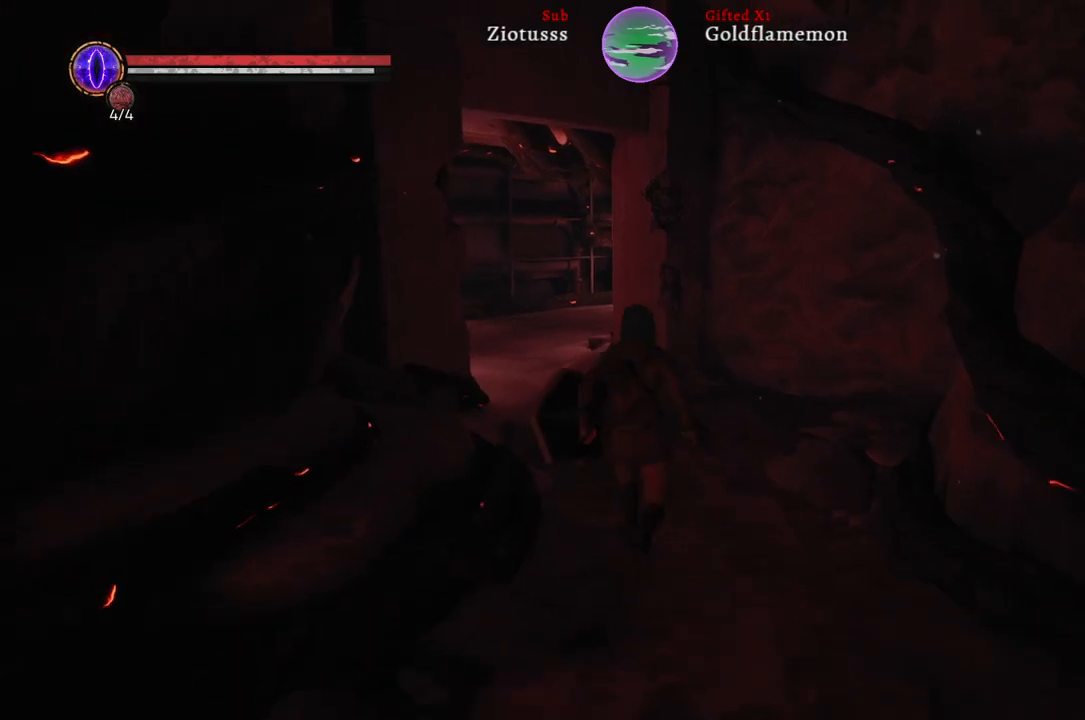
{"buttons": ["B"], "left_stick": "up", "right_stick": "center", "events": []}
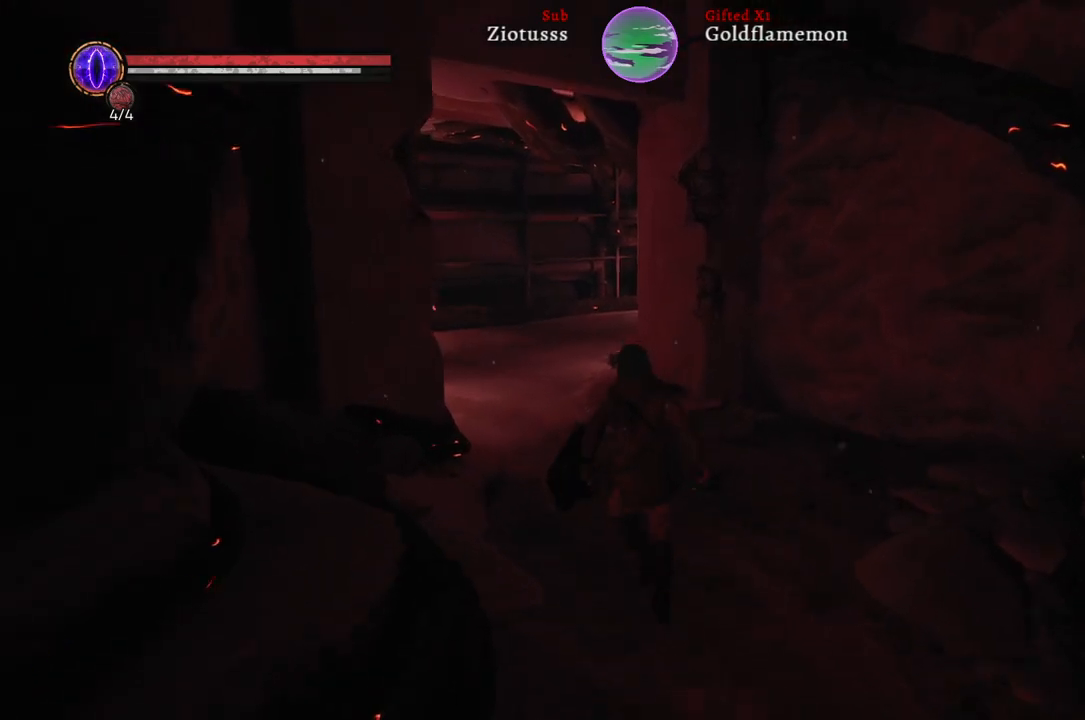
{"buttons": [], "left_stick": "up", "right_stick": "center", "events": [[383, "B", "up"]]}
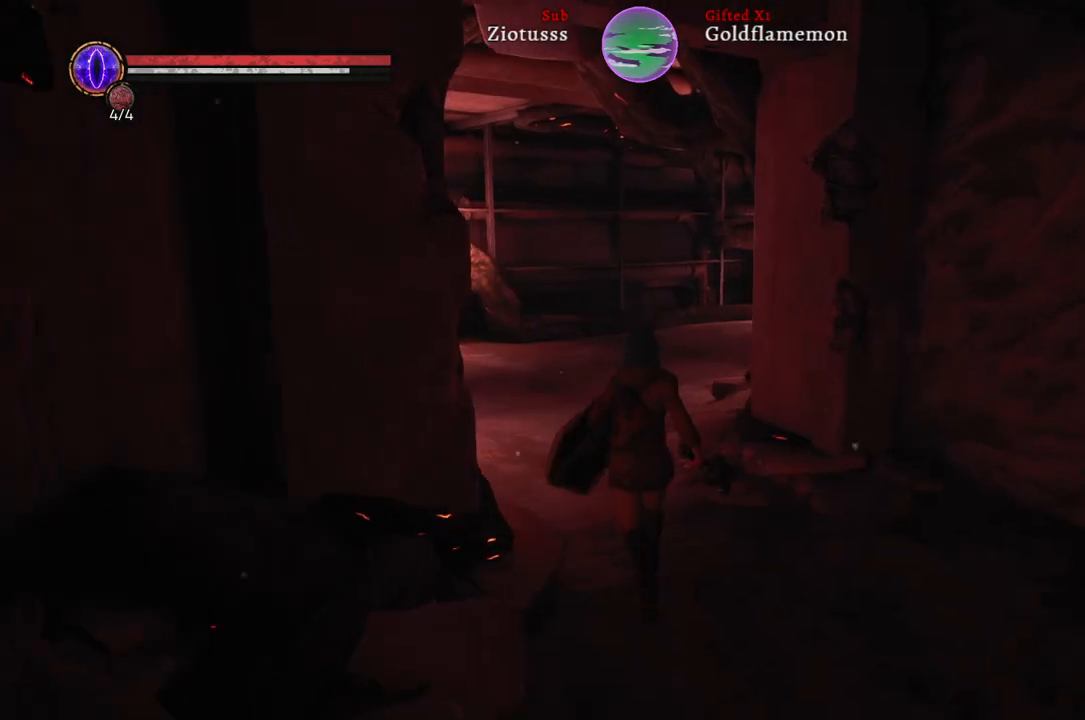
{"buttons": [], "left_stick": "up-right", "right_stick": "left", "events": [[233, "right_stick", "left"], [467, "left_stick", "up-right"]]}